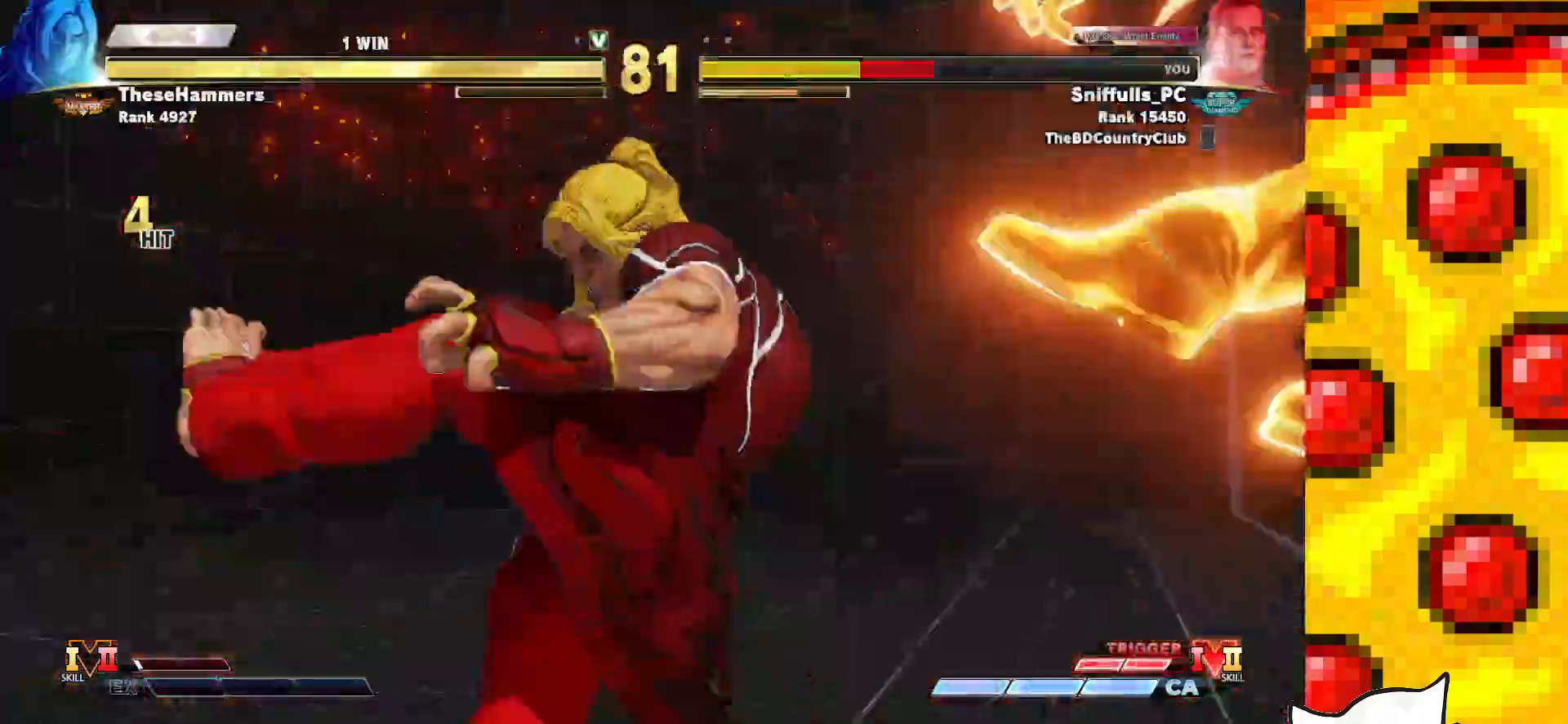
Gameplay with a controller (arcade stick); each line is a JSON object with the inputs held at the frame after it. "events" lists button and stick changes between this image and that frame as [ms after this image, input, new state], when the widget could be followed in between. Not read: L3 LK LP MP R3.
{"buttons": [], "events": []}
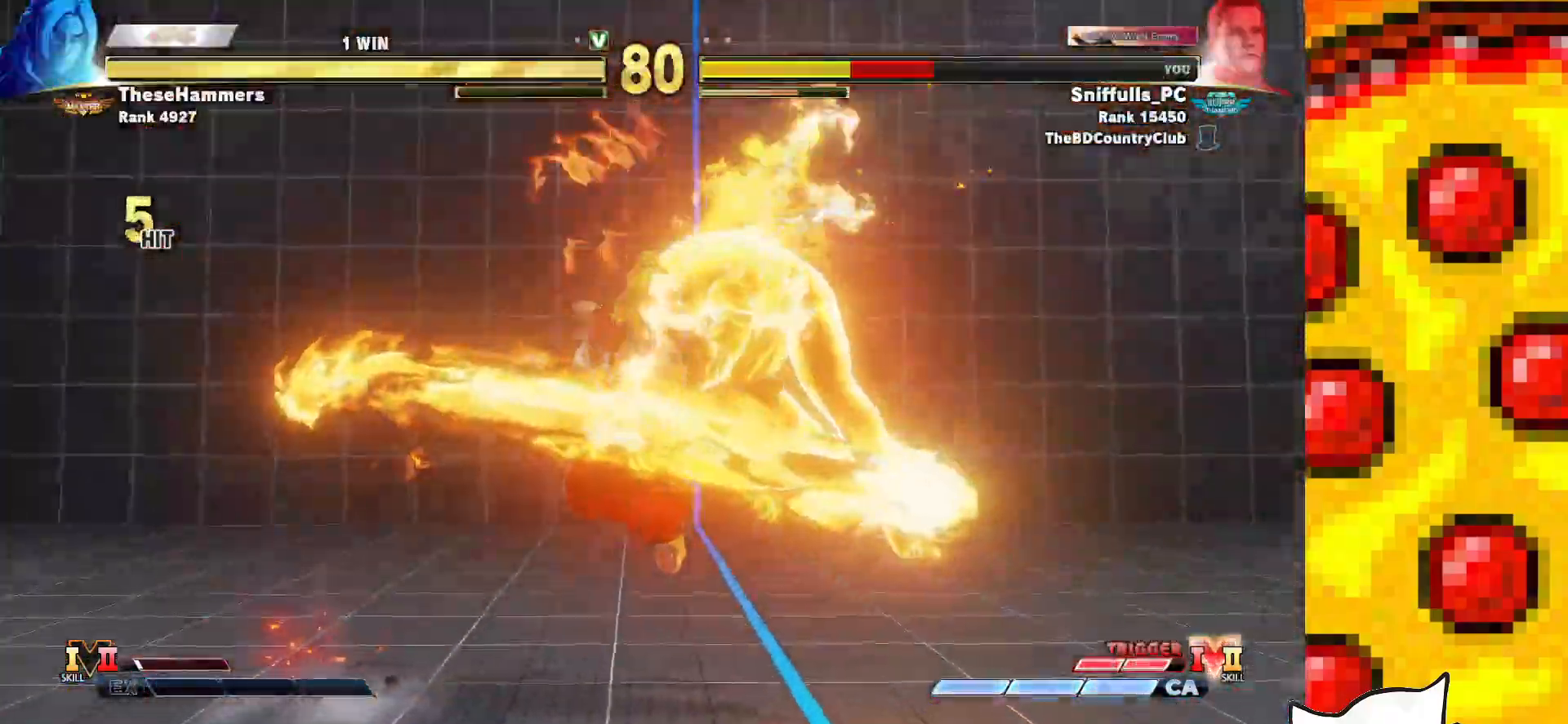
{"buttons": [], "events": []}
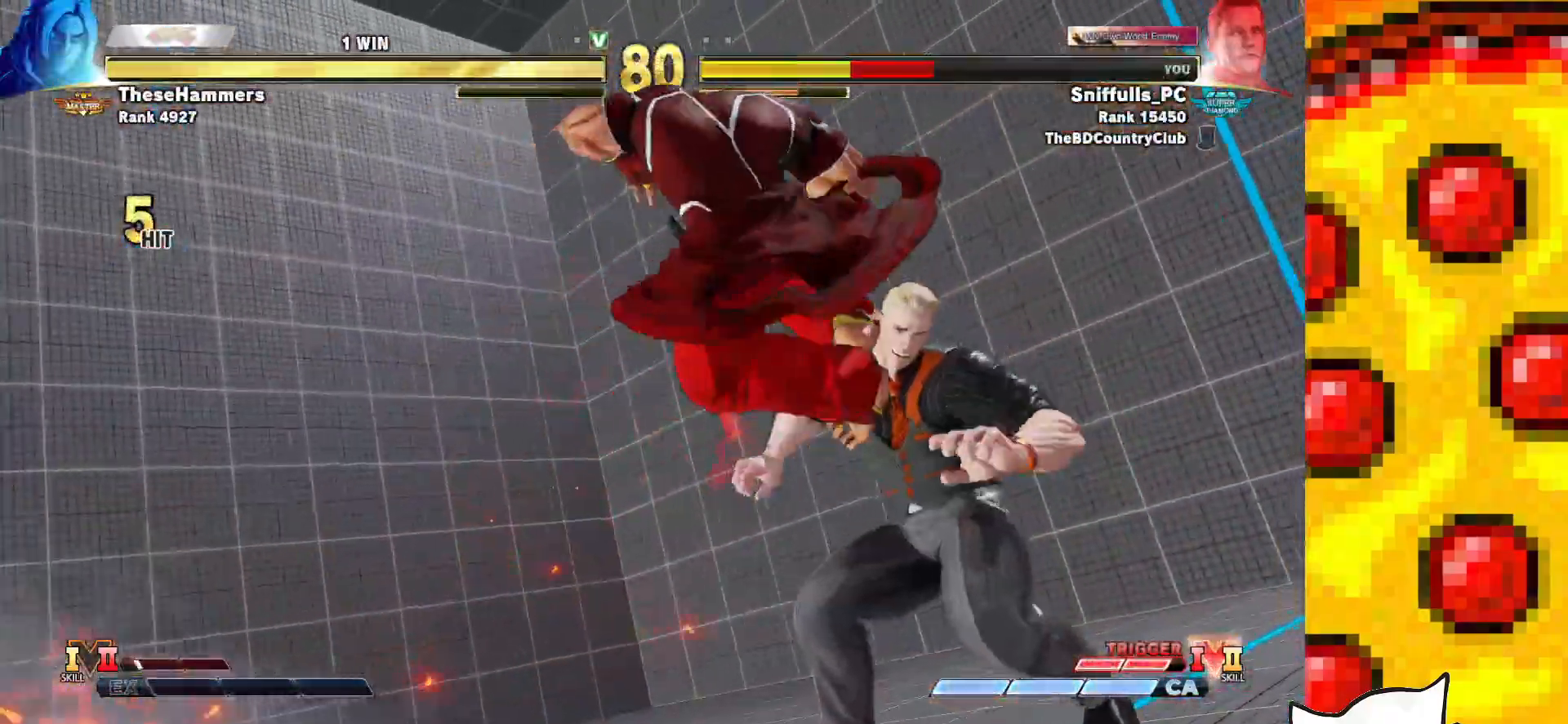
{"buttons": [], "events": []}
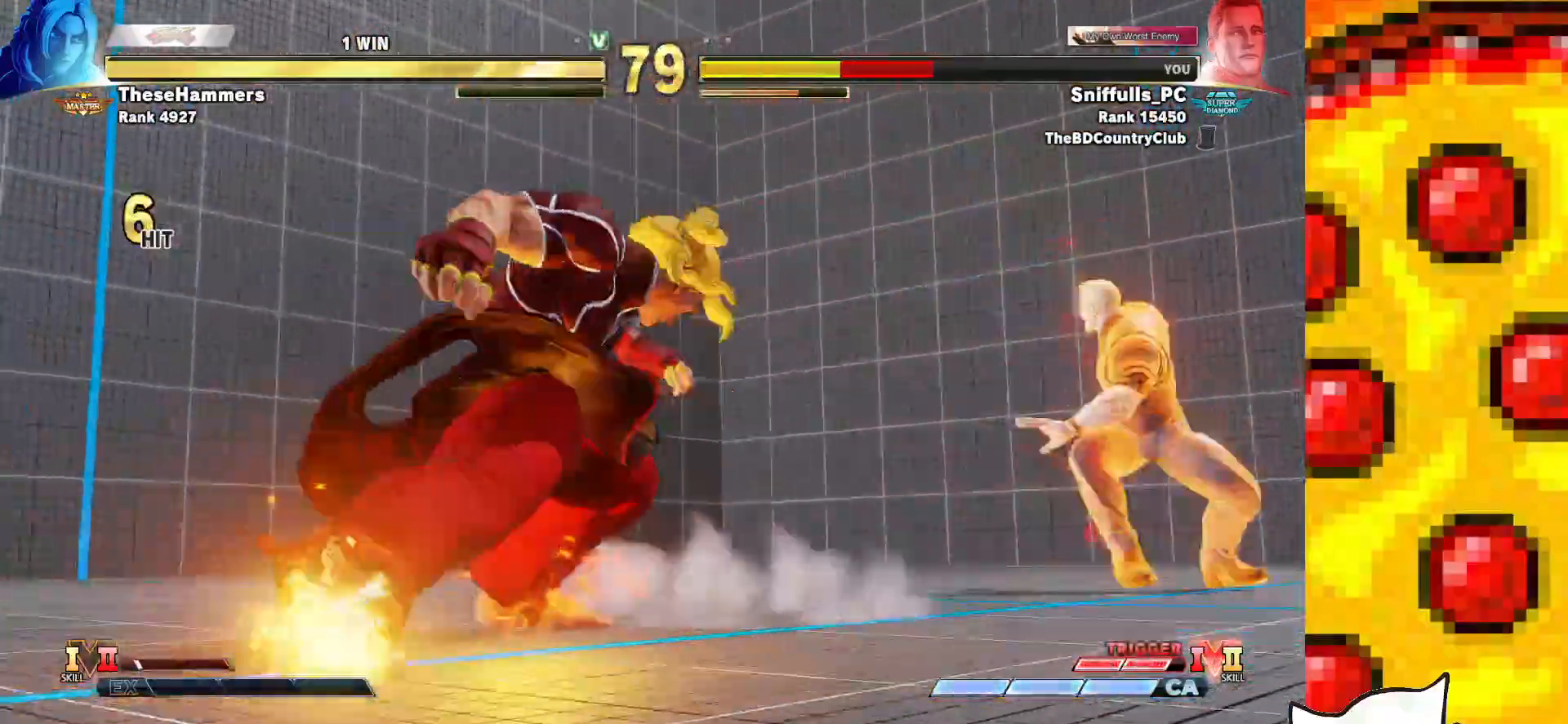
{"buttons": [], "events": []}
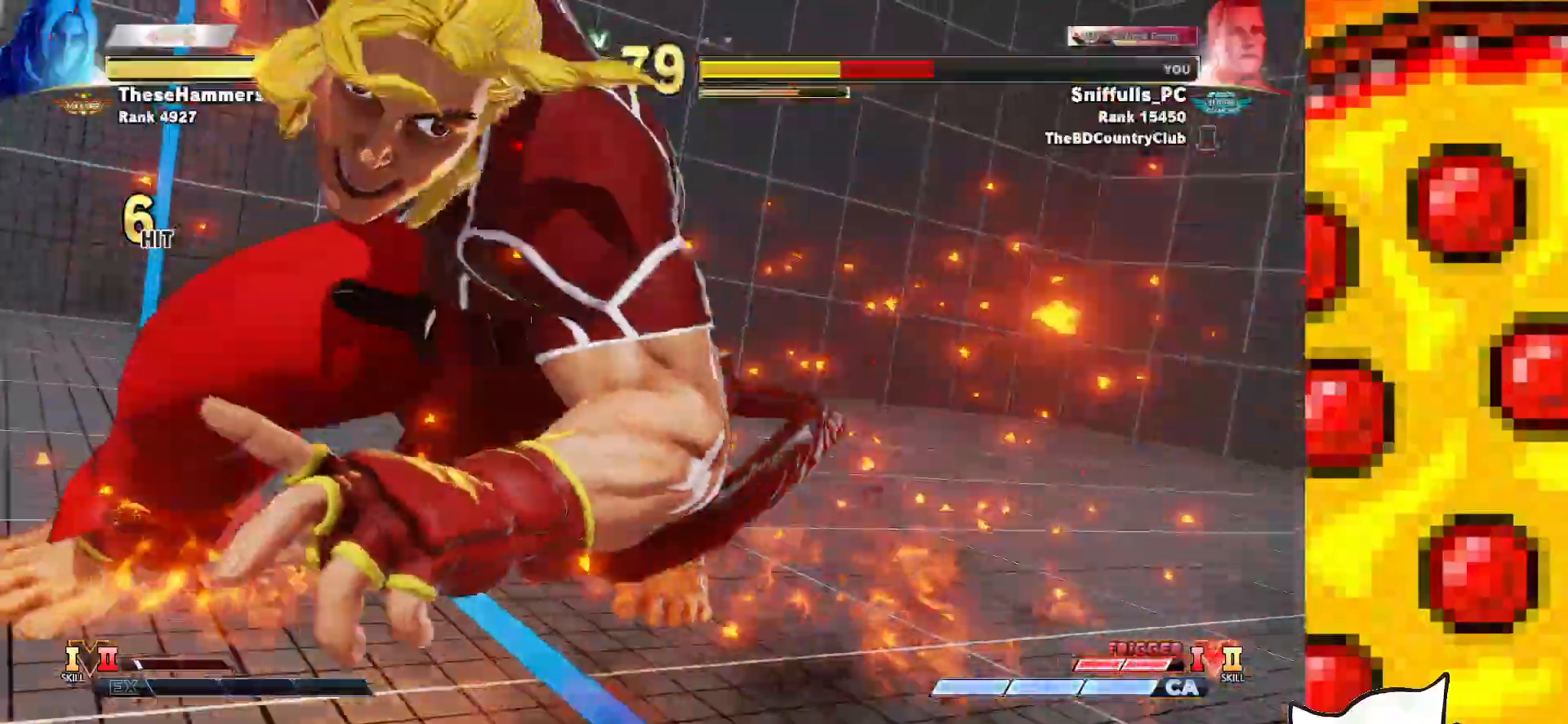
{"buttons": [], "events": []}
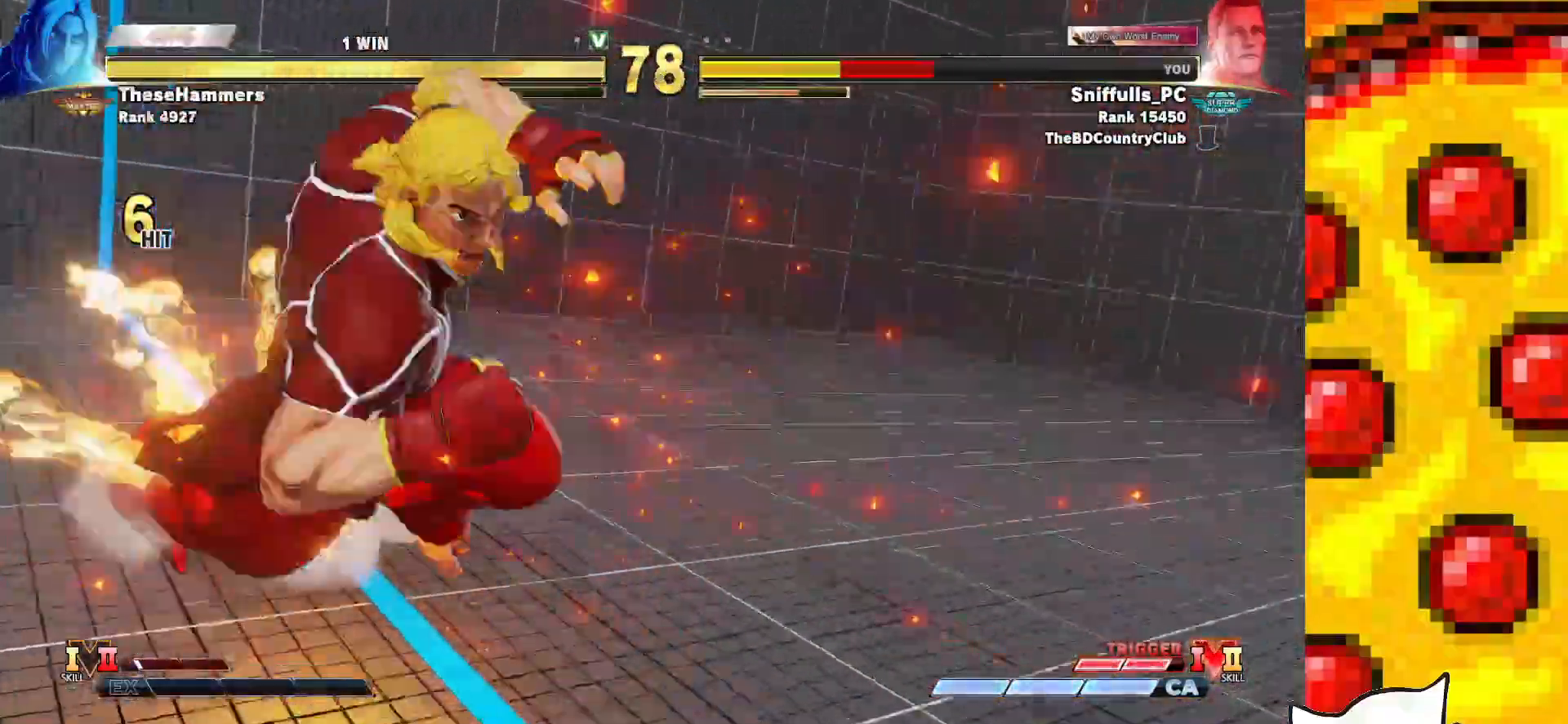
{"buttons": [], "events": []}
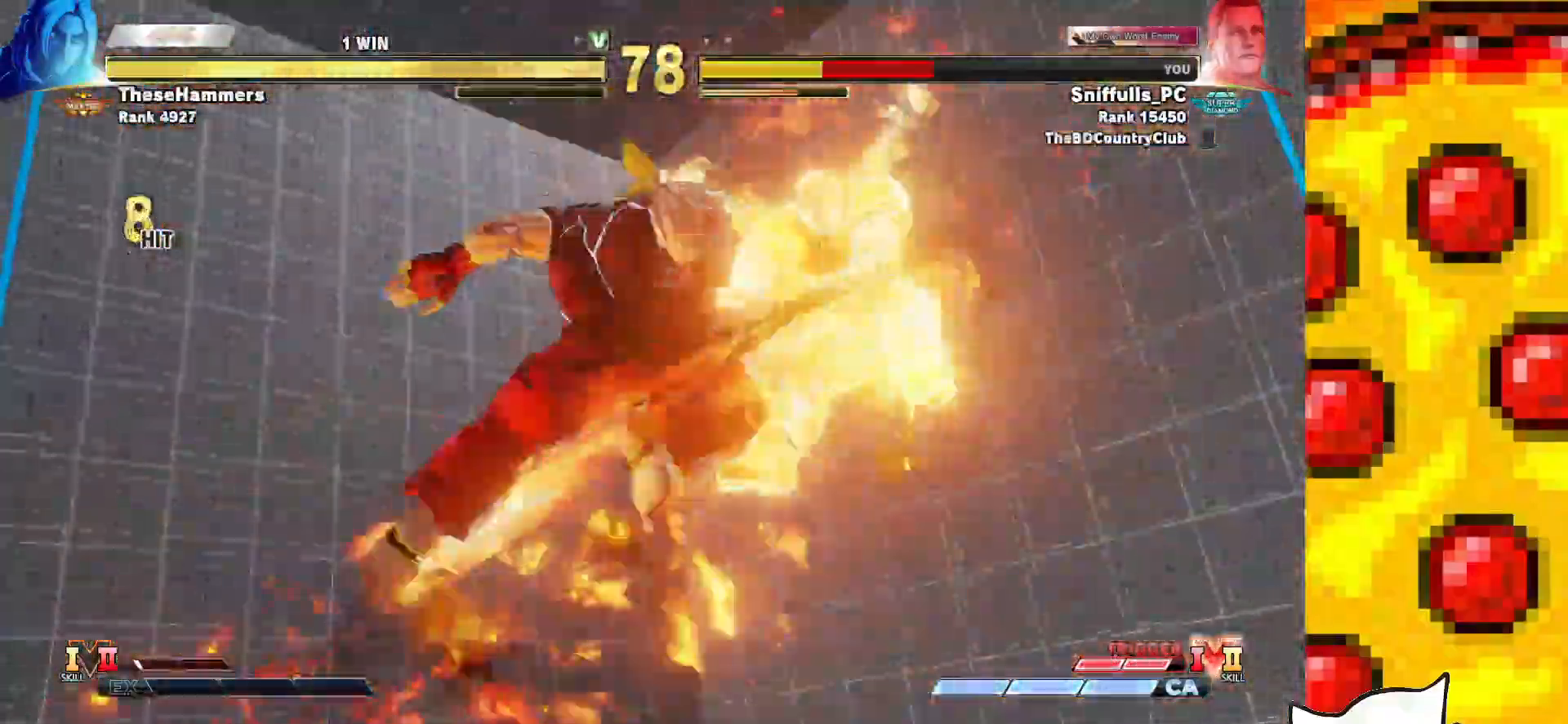
{"buttons": [], "events": []}
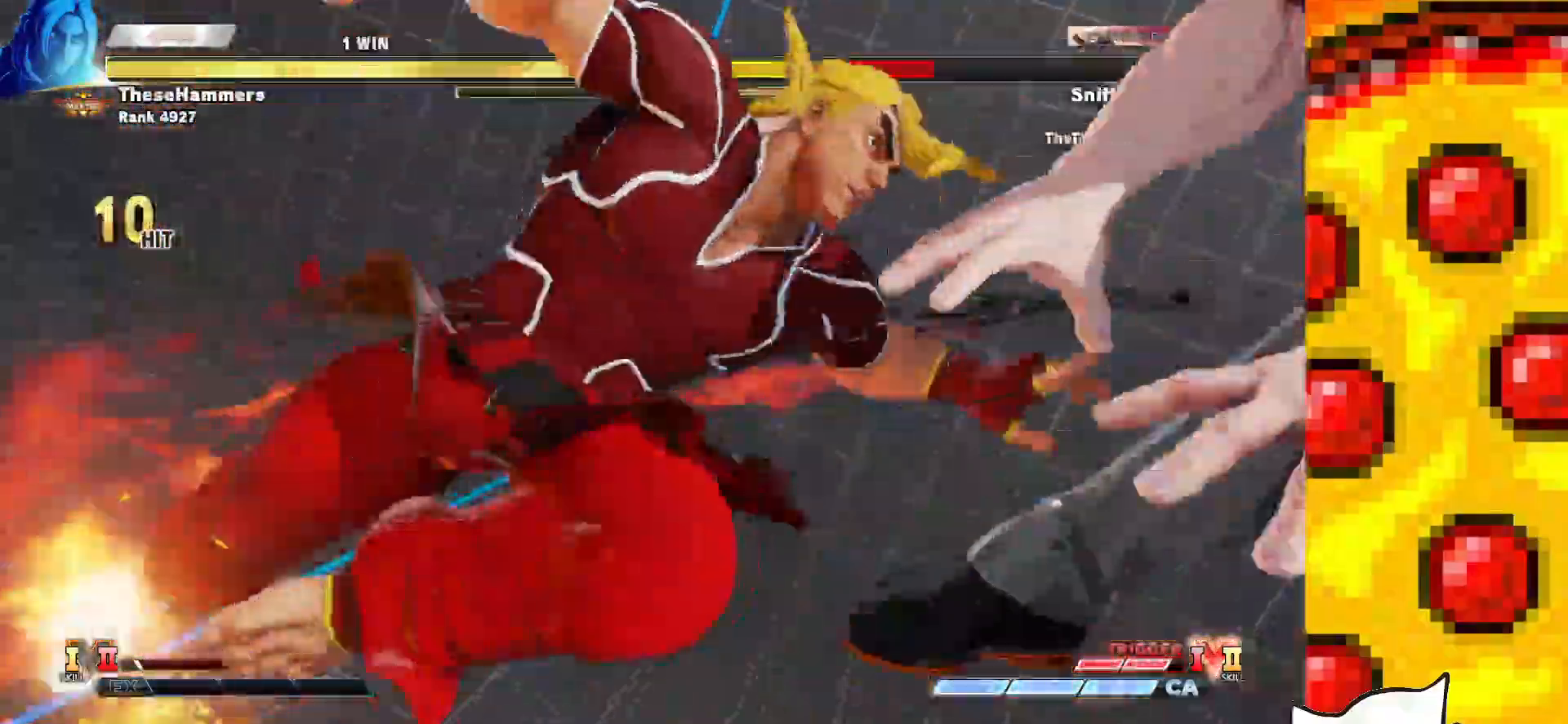
{"buttons": ["SQUARE", "TRIANGLE", "DPAD_DOWN", "DPAD_RIGHT"], "events": [[333, "TRIANGLE", "down"], [350, "SQUARE", "down"], [450, "DPAD_RIGHT", "down"], [467, "DPAD_DOWN", "down"]]}
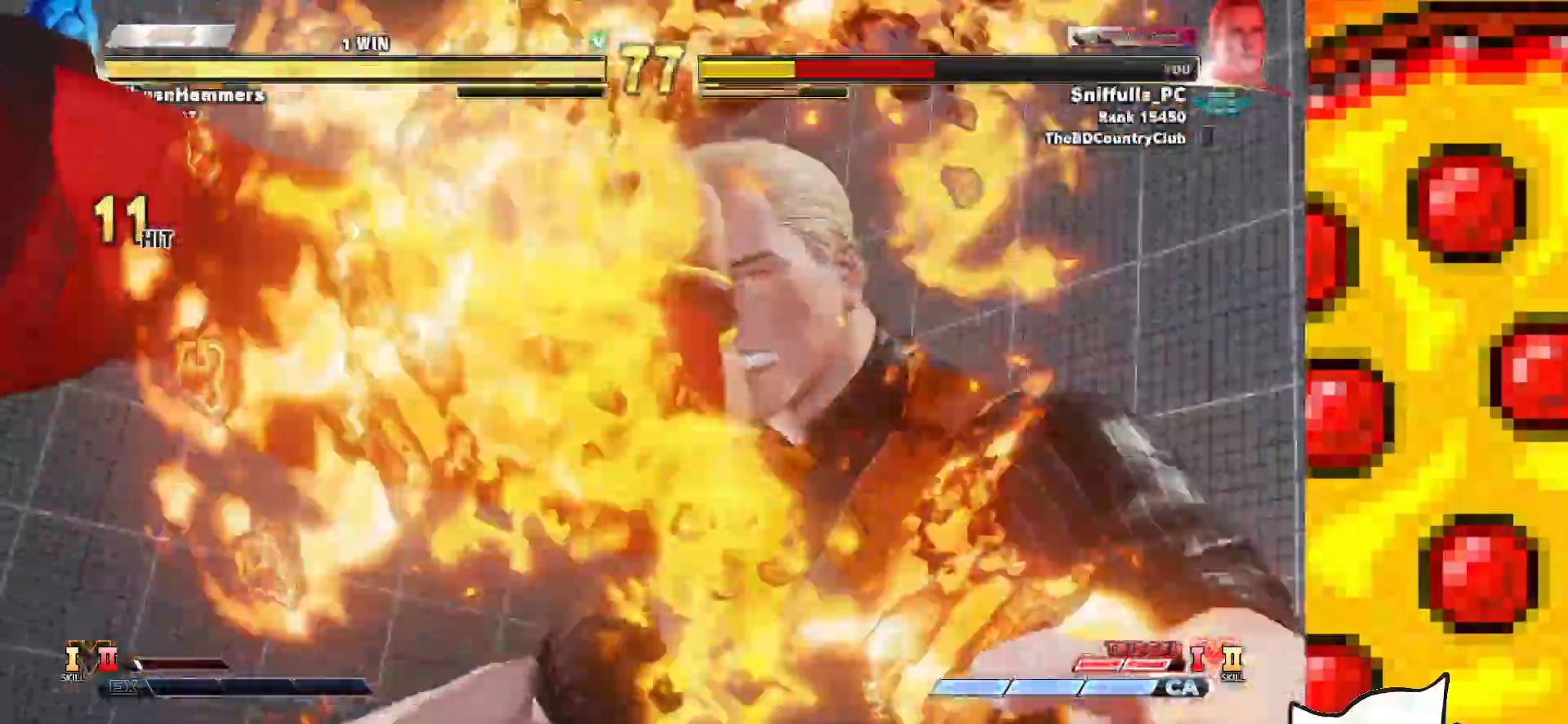
{"buttons": ["SQUARE", "TRIANGLE", "DPAD_DOWN", "DPAD_RIGHT"], "events": []}
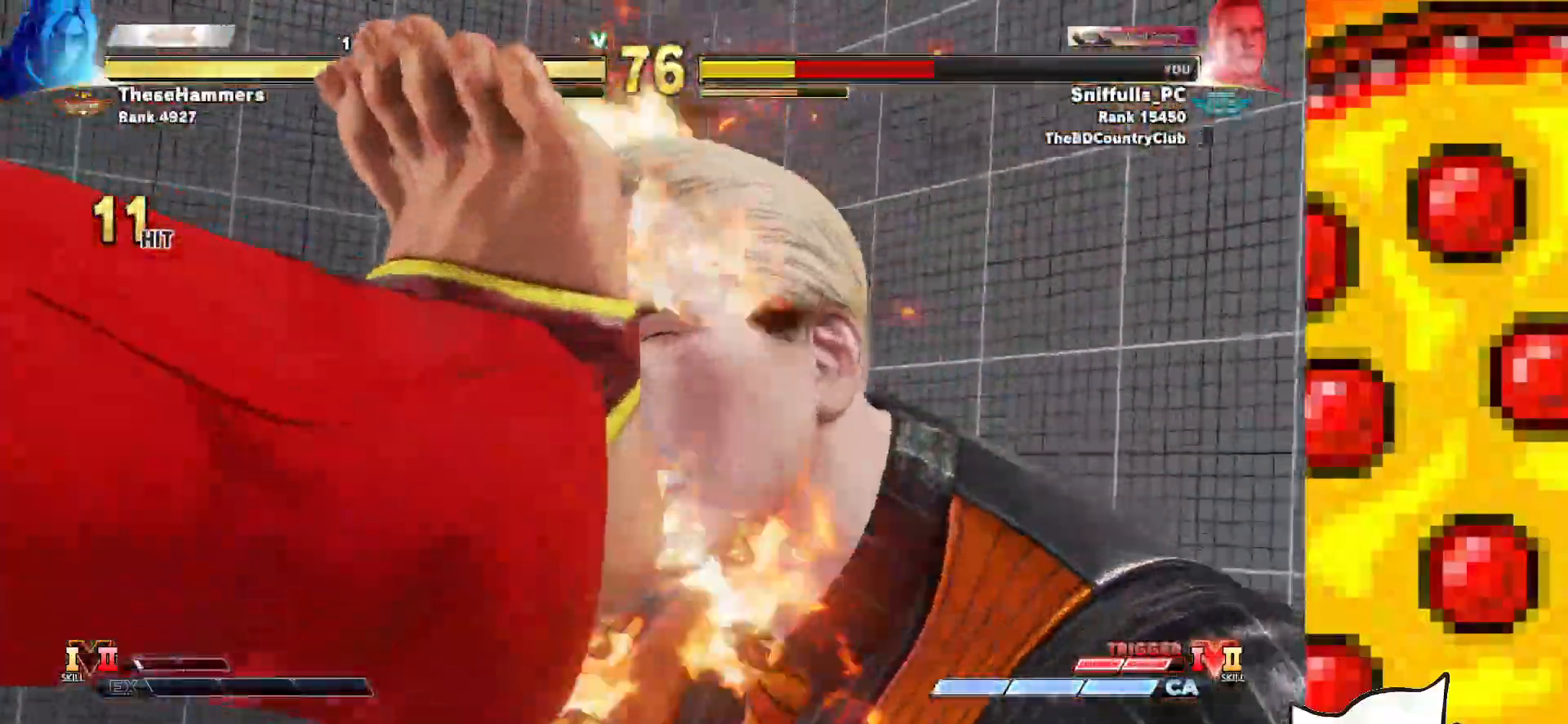
{"buttons": ["DPAD_DOWN", "DPAD_RIGHT"], "events": [[33, "TRIANGLE", "up"], [50, "SQUARE", "up"]]}
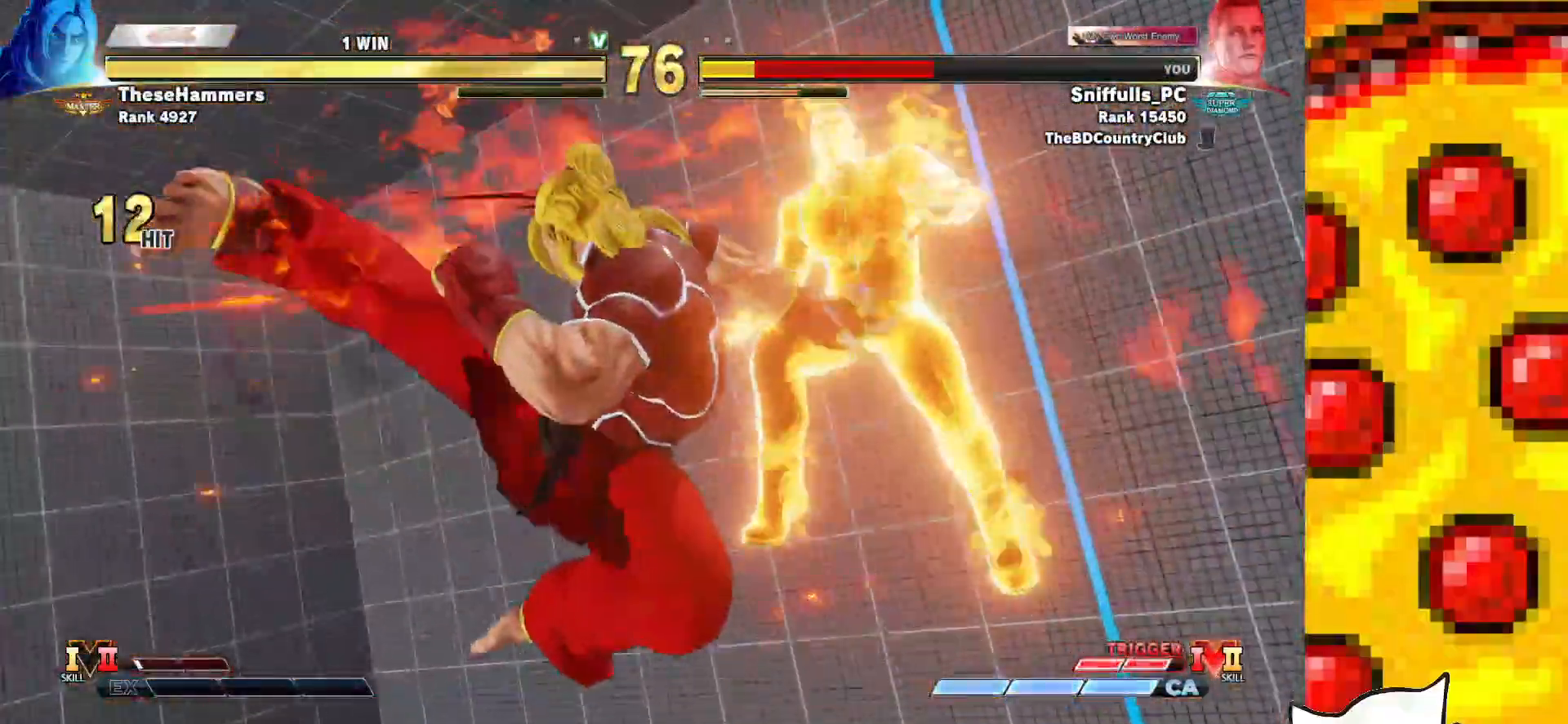
{"buttons": ["CROSS", "SQUARE", "TRIANGLE", "R1", "DPAD_DOWN", "DPAD_RIGHT"], "events": [[67, "R1", "down"], [67, "SQUARE", "down"], [67, "TRIANGLE", "down"], [83, "CROSS", "down"], [200, "R1", "up"], [200, "SQUARE", "up"], [200, "TRIANGLE", "up"], [233, "CROSS", "up"], [267, "CROSS", "down"], [283, "R1", "down"], [300, "SQUARE", "down"], [300, "TRIANGLE", "down"], [383, "SQUARE", "up"], [400, "CROSS", "up"], [400, "TRIANGLE", "up"], [417, "R1", "up"], [450, "CROSS", "down"], [467, "R1", "down"], [467, "SQUARE", "down"], [483, "TRIANGLE", "down"]]}
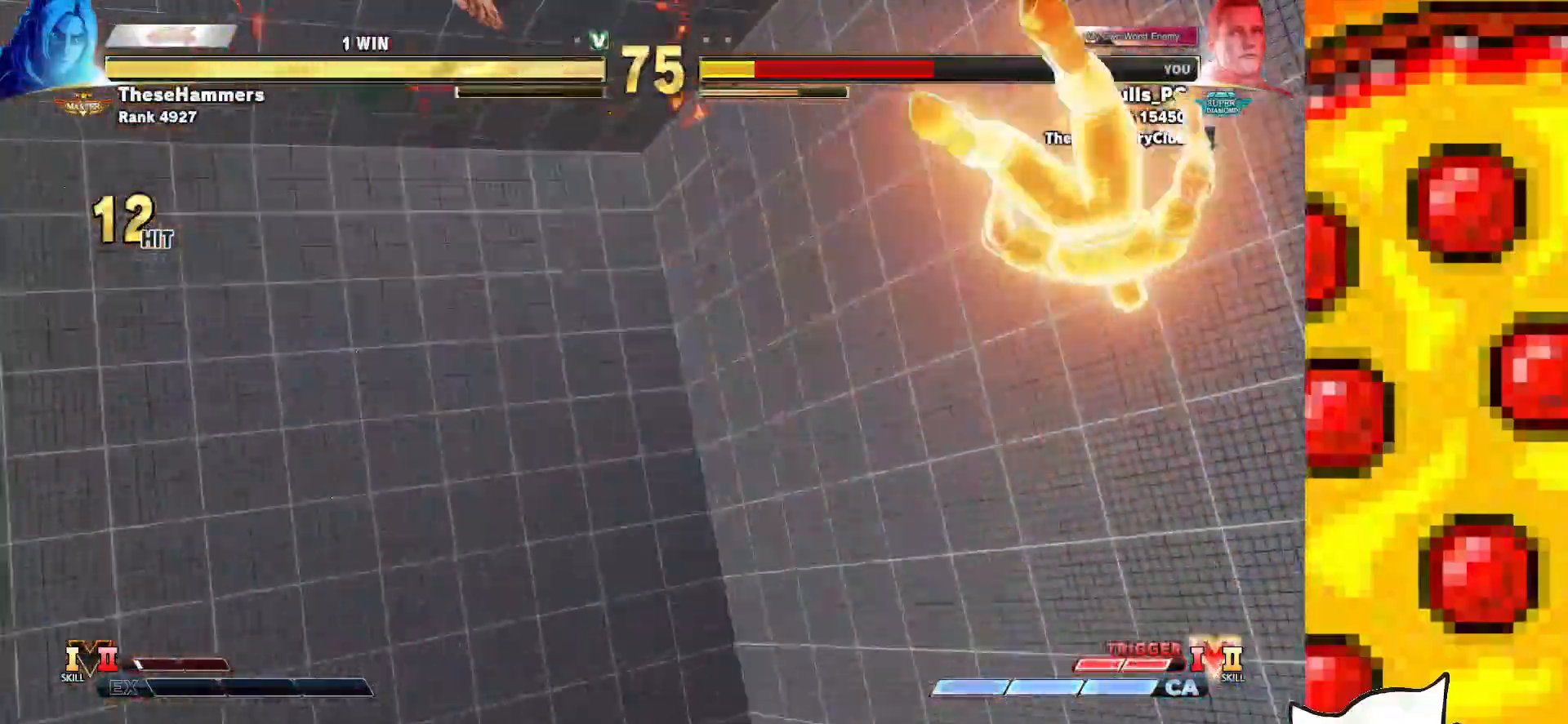
{"buttons": ["SQUARE", "TRIANGLE", "DPAD_DOWN", "DPAD_RIGHT"], "events": [[83, "SQUARE", "up"], [83, "TRIANGLE", "up"], [133, "SQUARE", "down"], [150, "TRIANGLE", "down"], [250, "CROSS", "up"], [350, "R1", "up"]]}
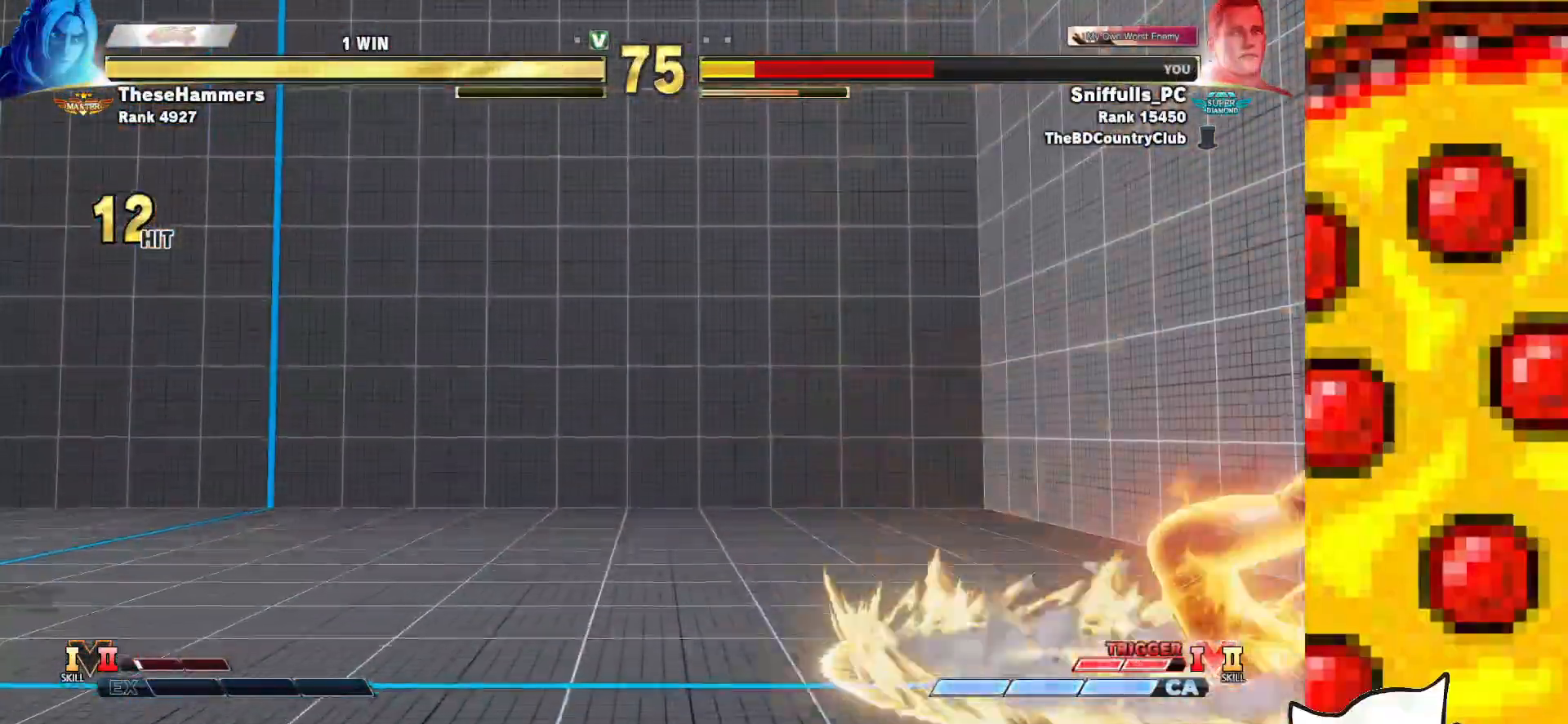
{"buttons": ["SQUARE", "TRIANGLE", "DPAD_DOWN", "DPAD_RIGHT"], "events": []}
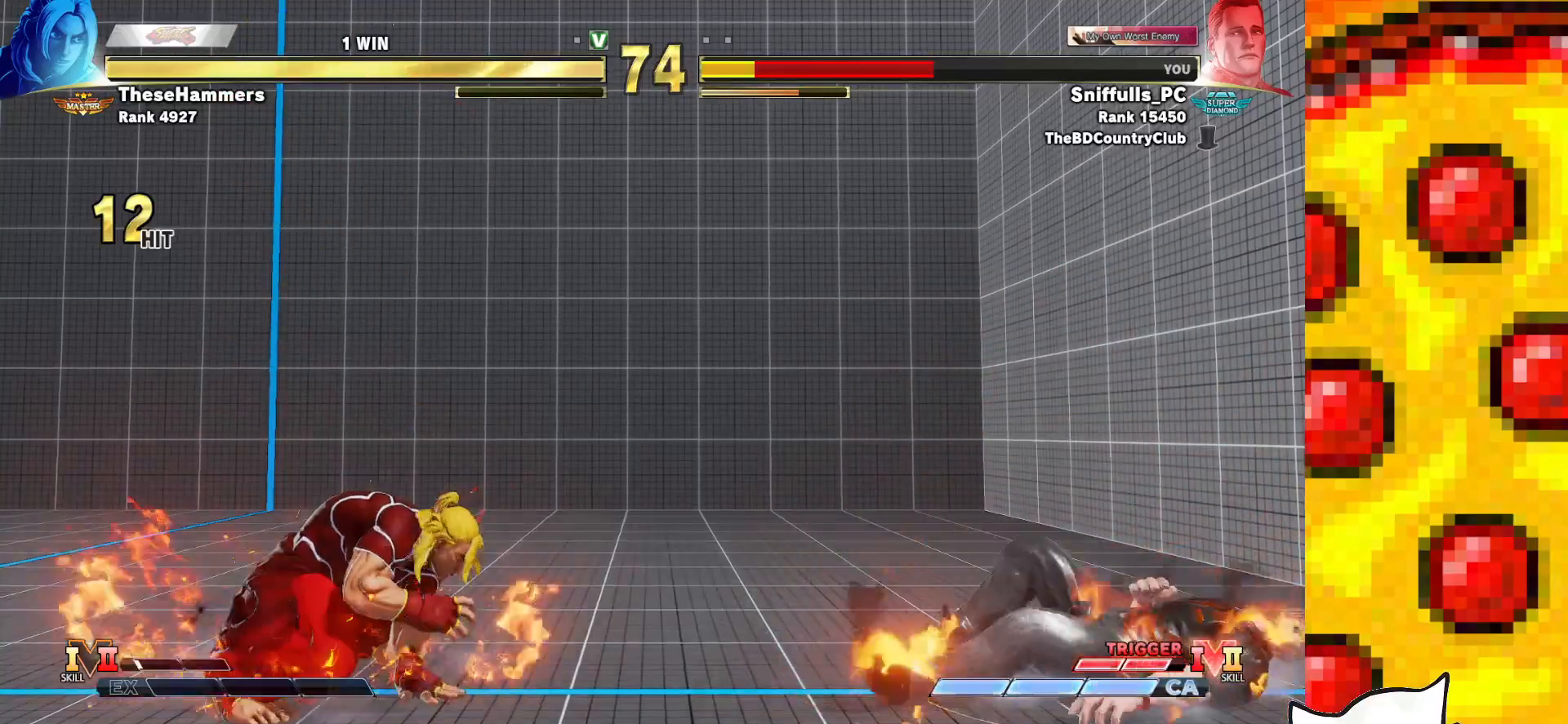
{"buttons": ["SQUARE", "TRIANGLE", "DPAD_RIGHT"], "events": [[333, "DPAD_DOWN", "up"]]}
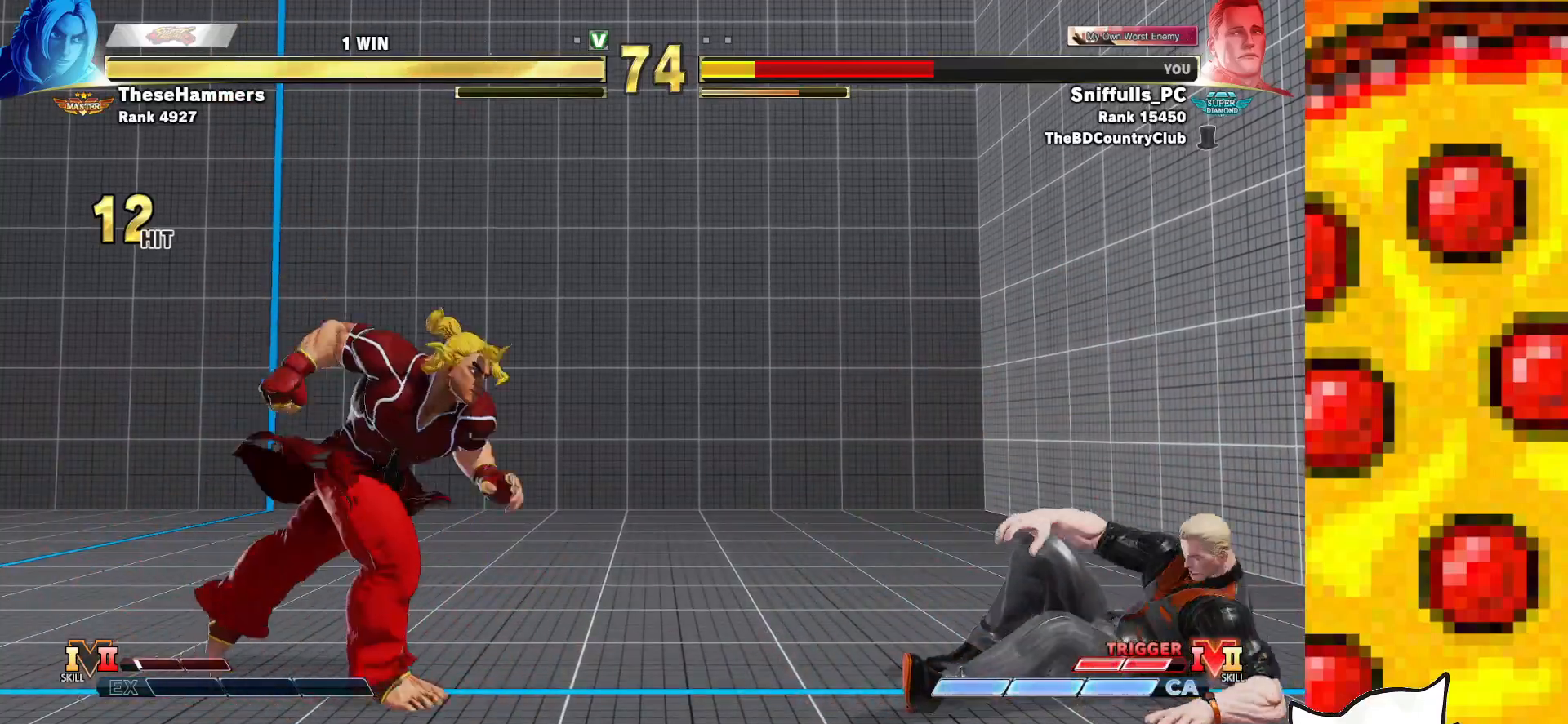
{"buttons": ["SQUARE", "TRIANGLE", "DPAD_RIGHT"], "events": []}
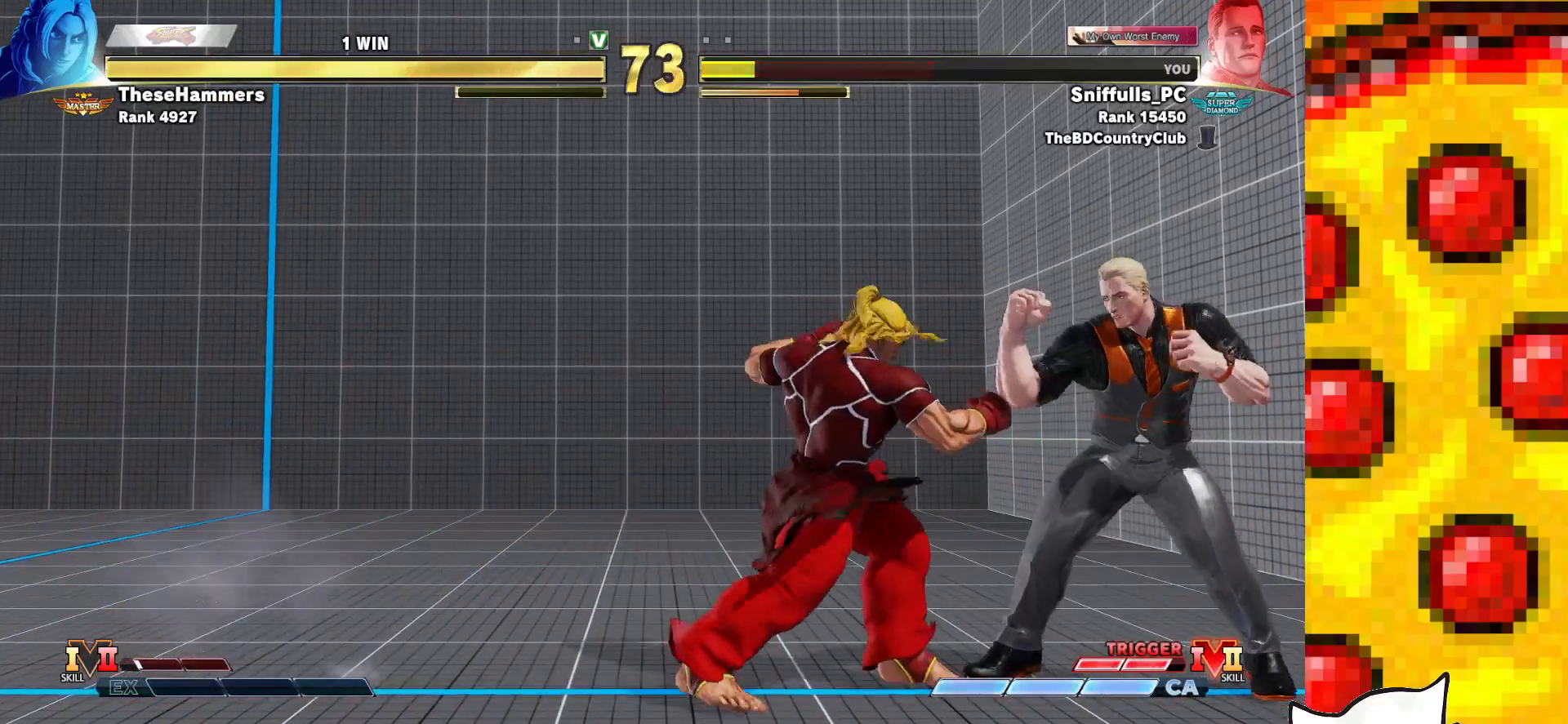
{"buttons": ["CIRCLE", "SQUARE", "TRIANGLE", "DPAD_RIGHT"], "events": [[417, "CIRCLE", "down"]]}
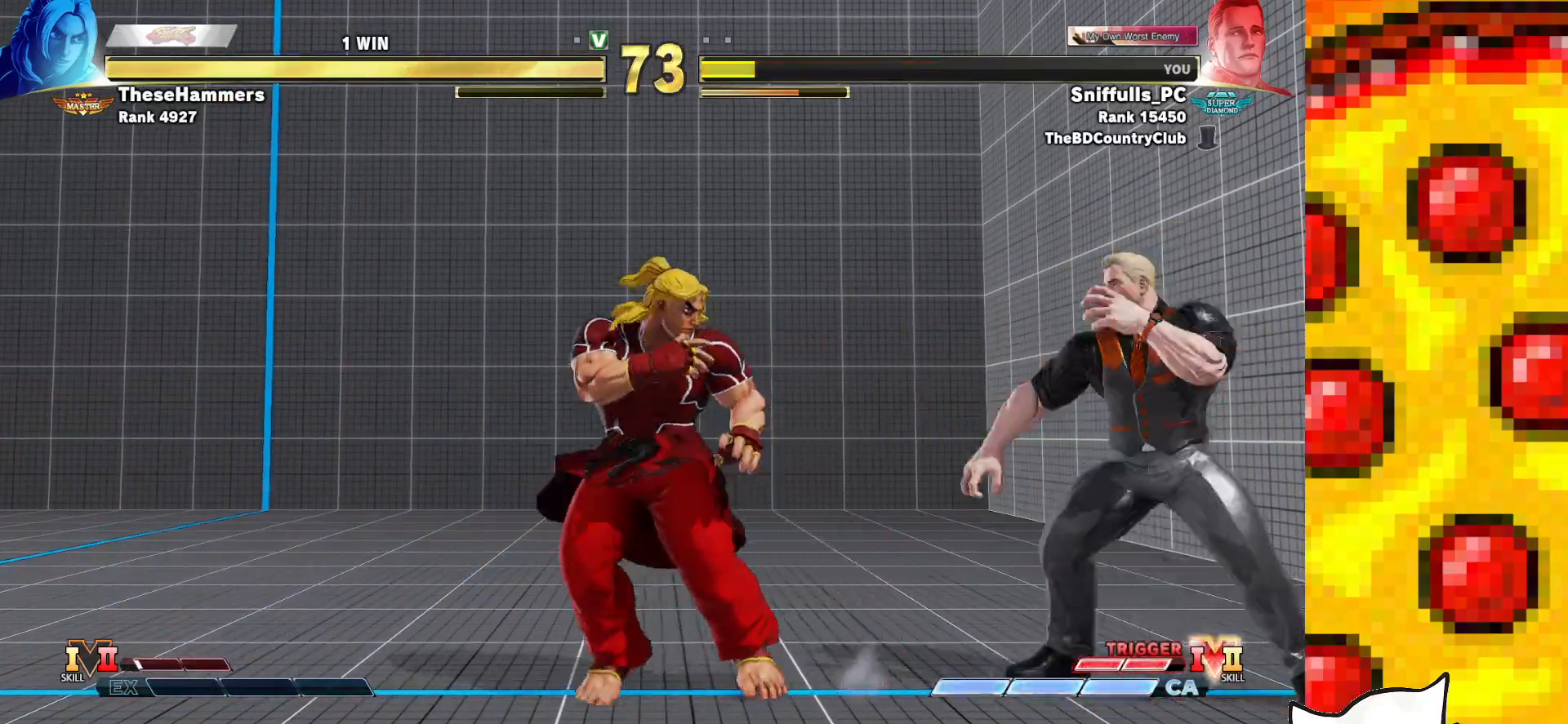
{"buttons": ["SQUARE", "TRIANGLE", "DPAD_RIGHT"], "events": [[83, "CIRCLE", "up"]]}
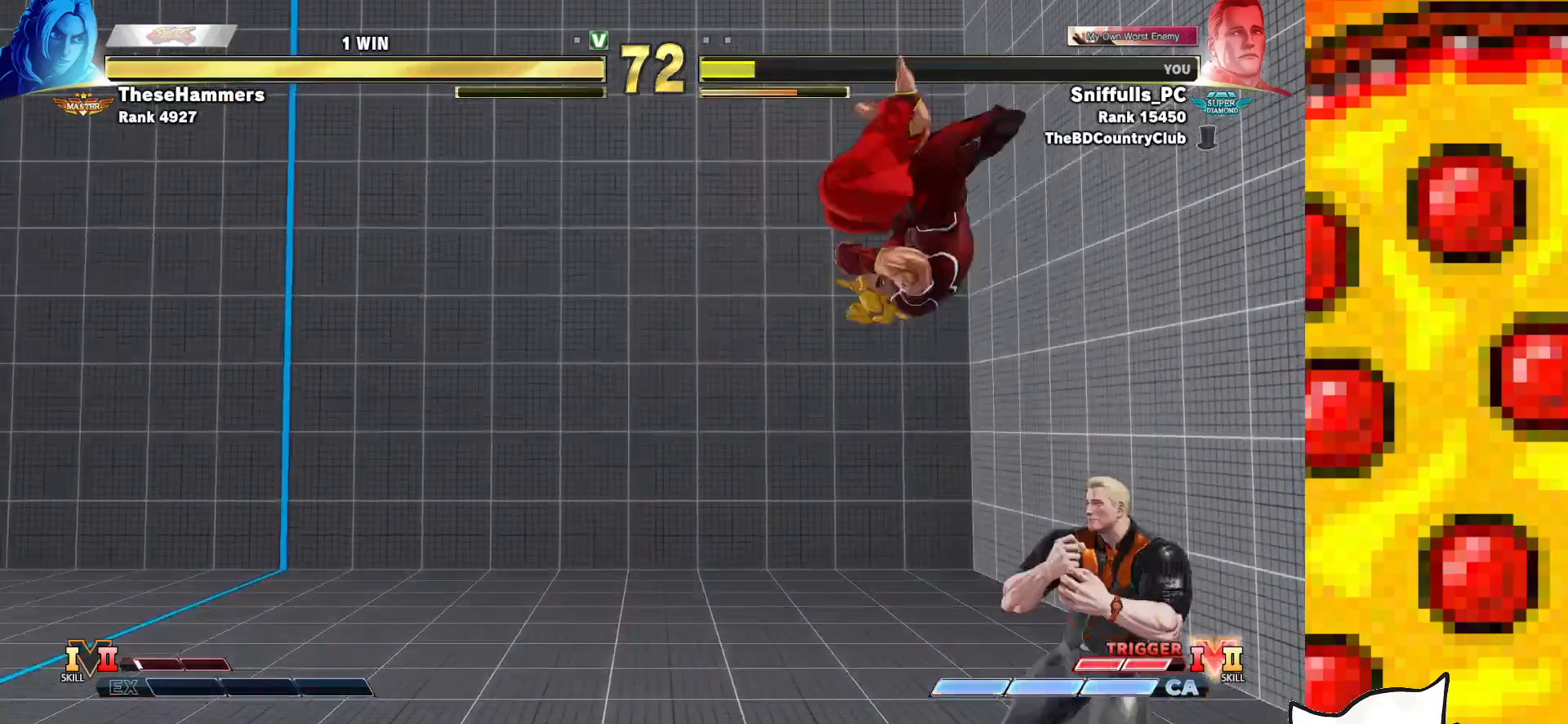
{"buttons": ["SQUARE", "TRIANGLE", "DPAD_DOWN", "DPAD_RIGHT"], "events": [[383, "DPAD_DOWN", "down"]]}
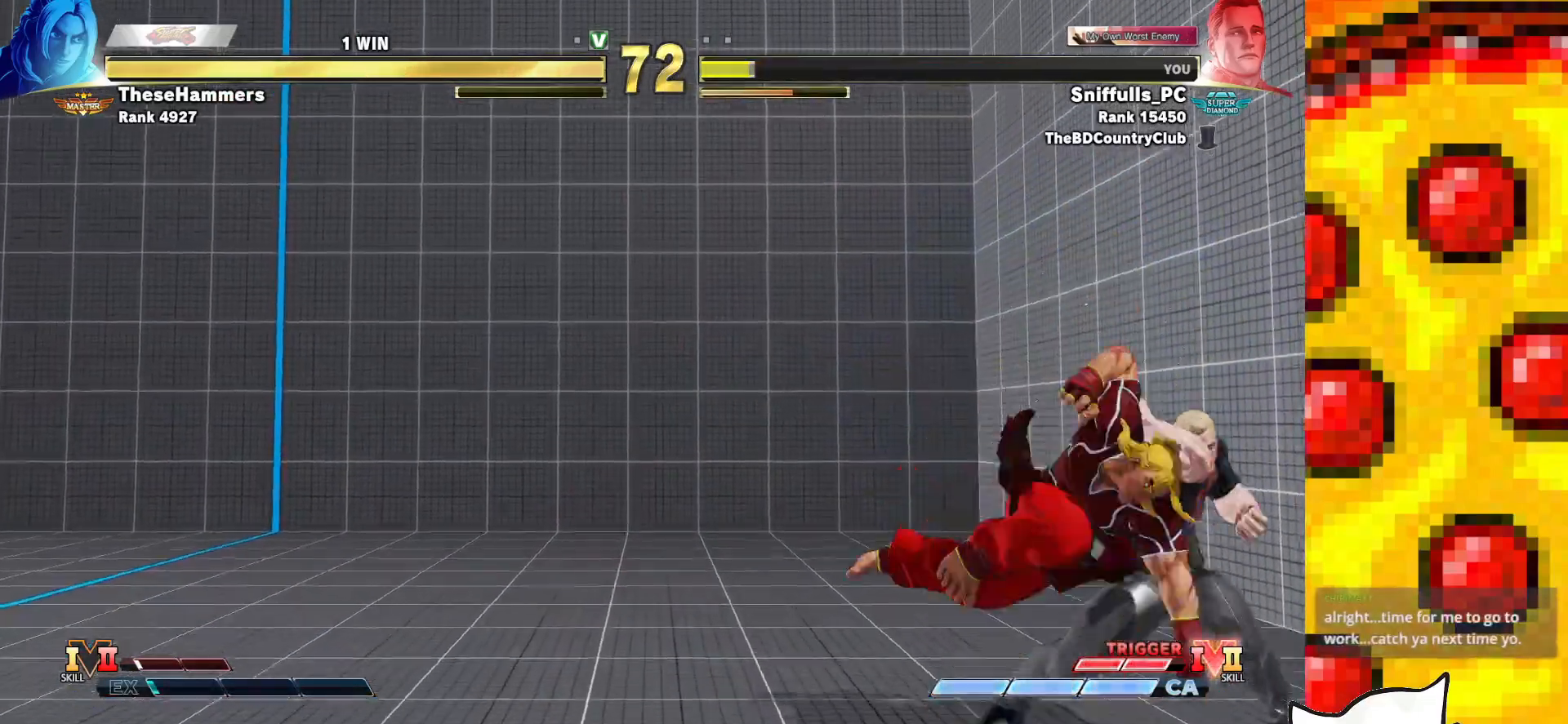
{"buttons": ["SQUARE", "TRIANGLE", "R1"], "events": [[333, "DPAD_DOWN", "up"], [367, "DPAD_RIGHT", "up"], [450, "R1", "down"]]}
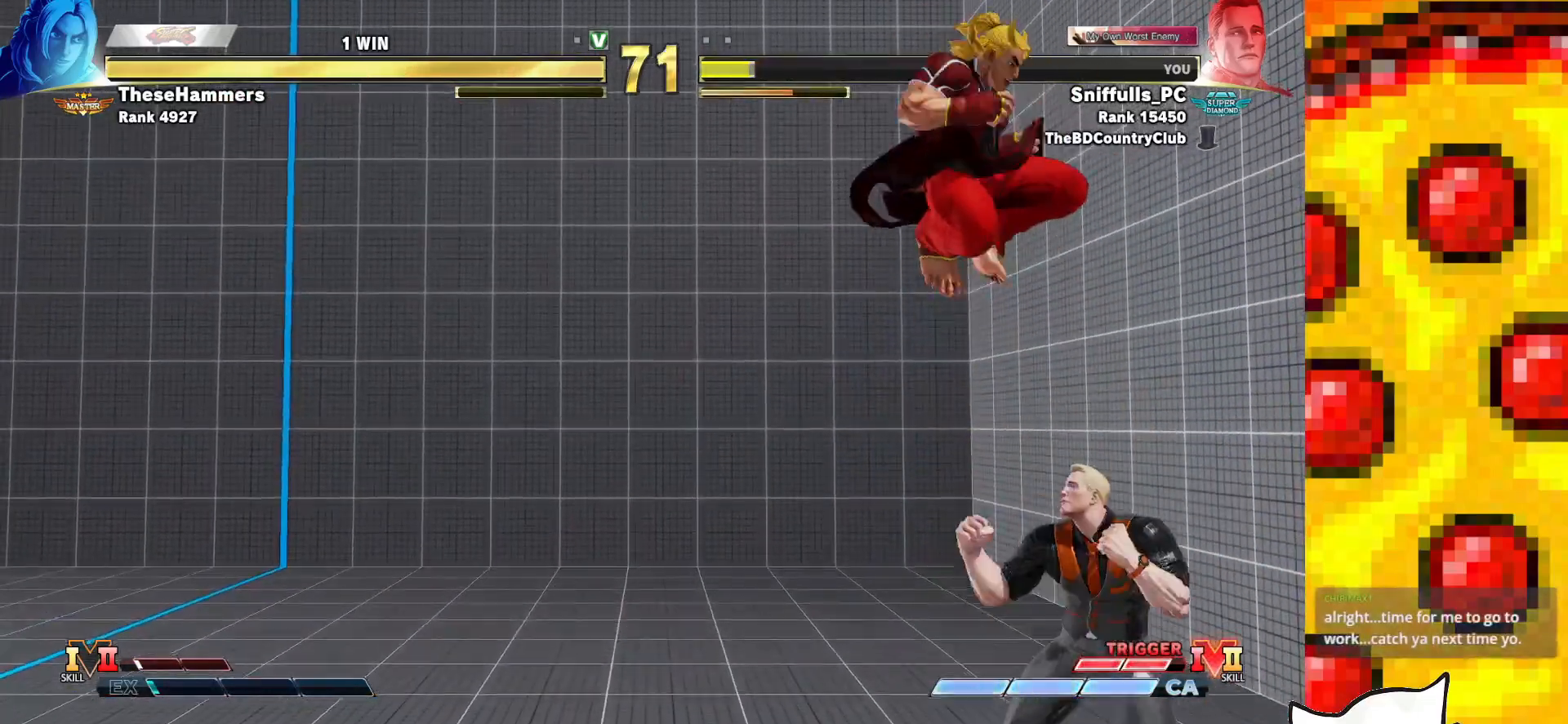
{"buttons": ["SQUARE", "TRIANGLE", "DPAD_LEFT"], "events": [[133, "R1", "up"], [417, "DPAD_LEFT", "down"]]}
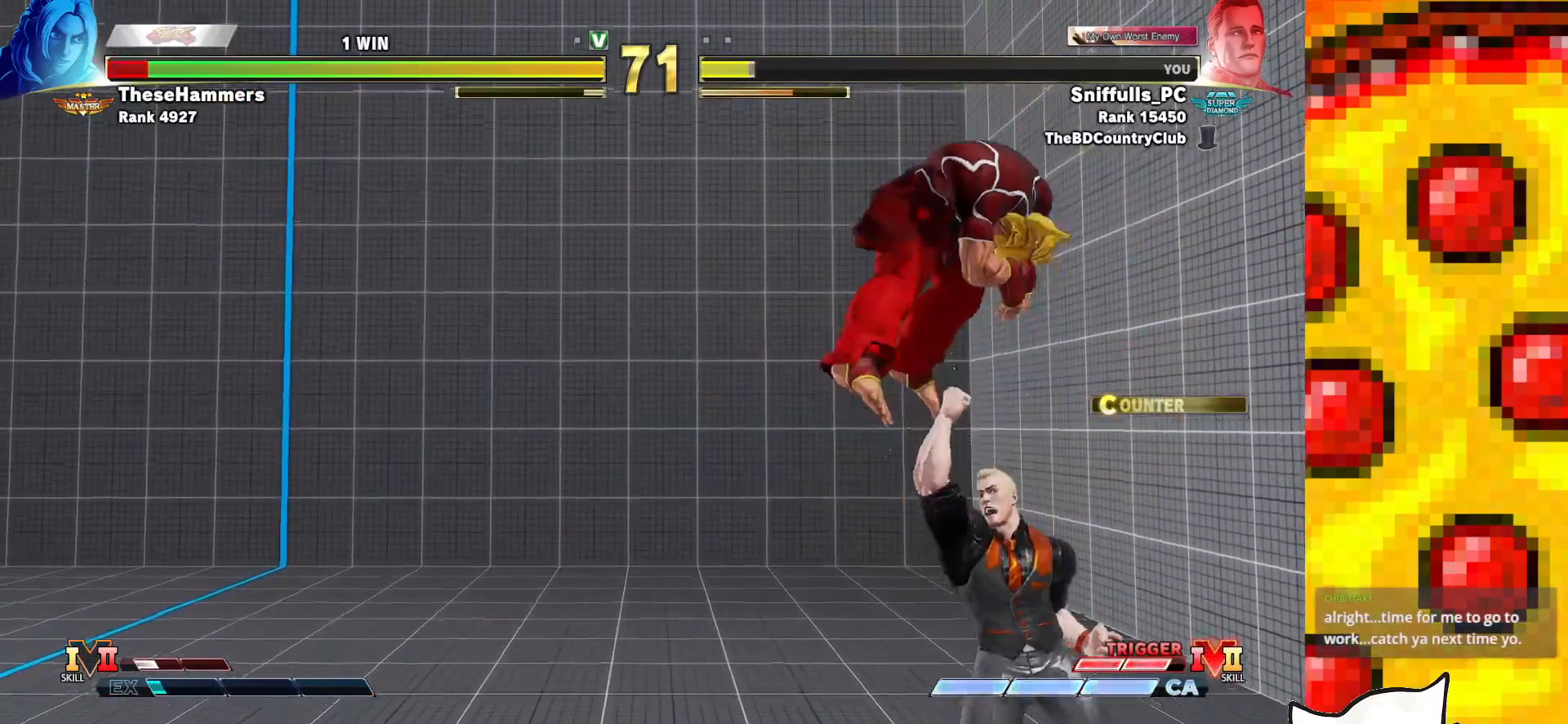
{"buttons": ["SQUARE", "TRIANGLE", "DPAD_RIGHT"], "events": [[267, "CIRCLE", "down"], [350, "DPAD_LEFT", "up"], [367, "DPAD_RIGHT", "down"], [417, "CIRCLE", "up"]]}
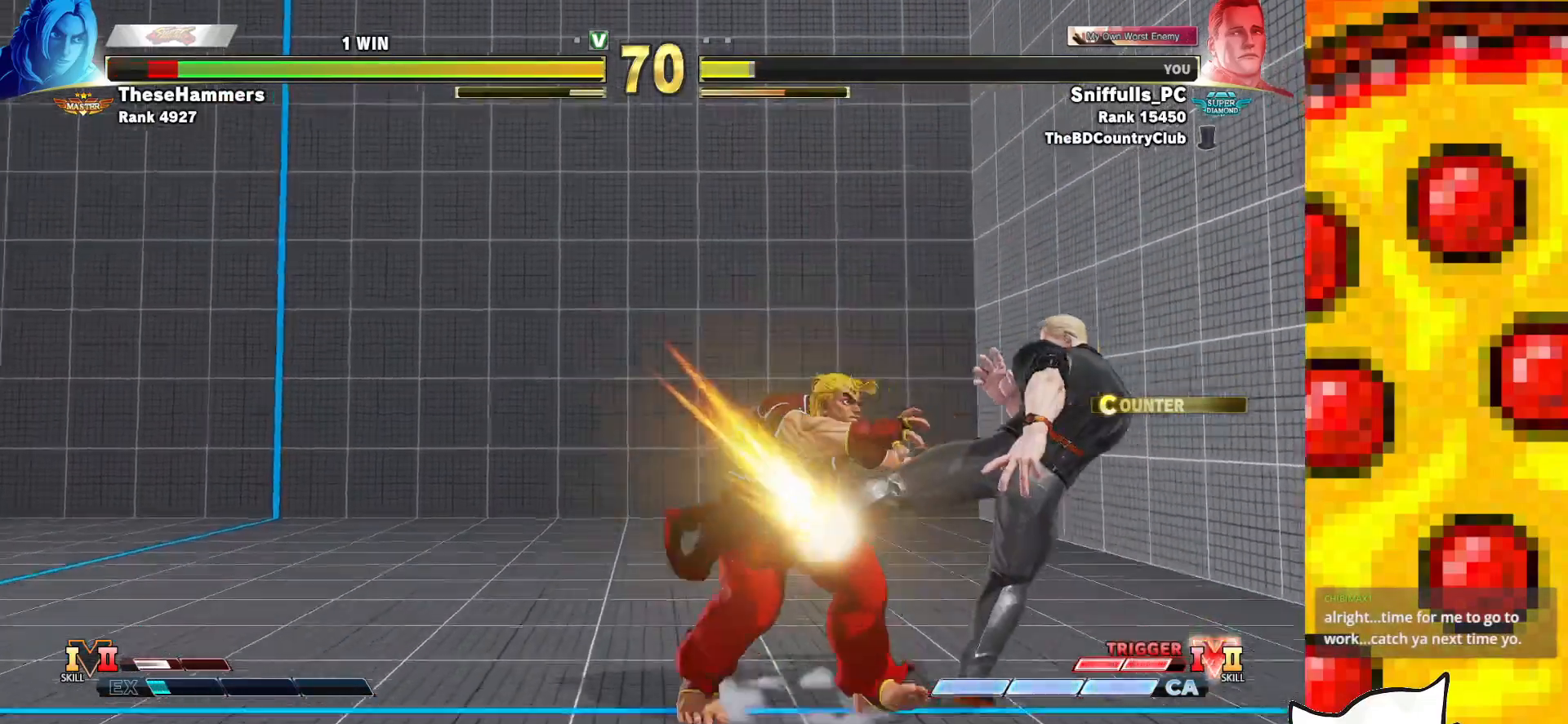
{"buttons": ["SQUARE", "TRIANGLE", "DPAD_LEFT"], "events": [[283, "DPAD_RIGHT", "up"], [333, "DPAD_LEFT", "down"]]}
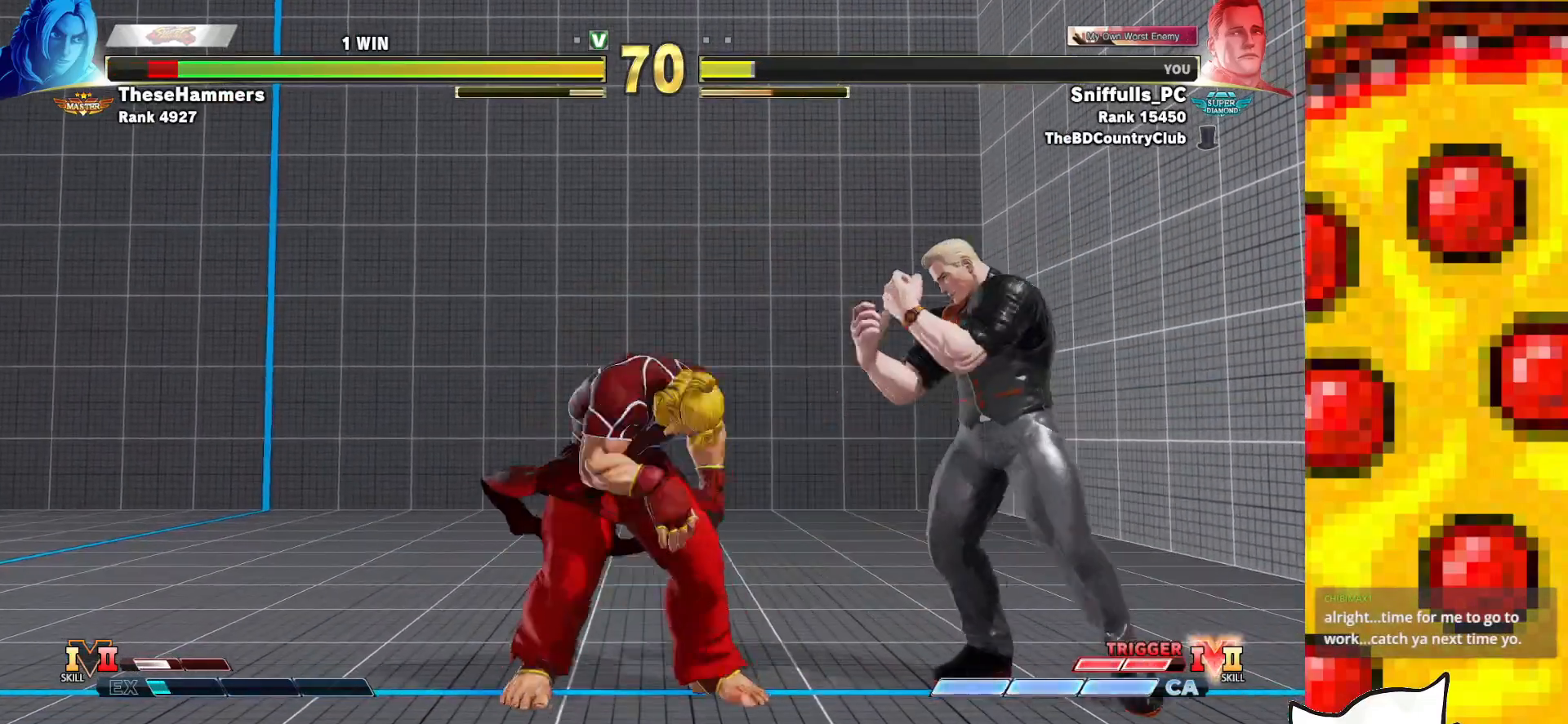
{"buttons": ["SQUARE", "TRIANGLE"], "events": [[67, "CIRCLE", "down"], [117, "DPAD_LEFT", "up"], [200, "CIRCLE", "up"], [200, "DPAD_RIGHT", "down"], [433, "DPAD_RIGHT", "up"]]}
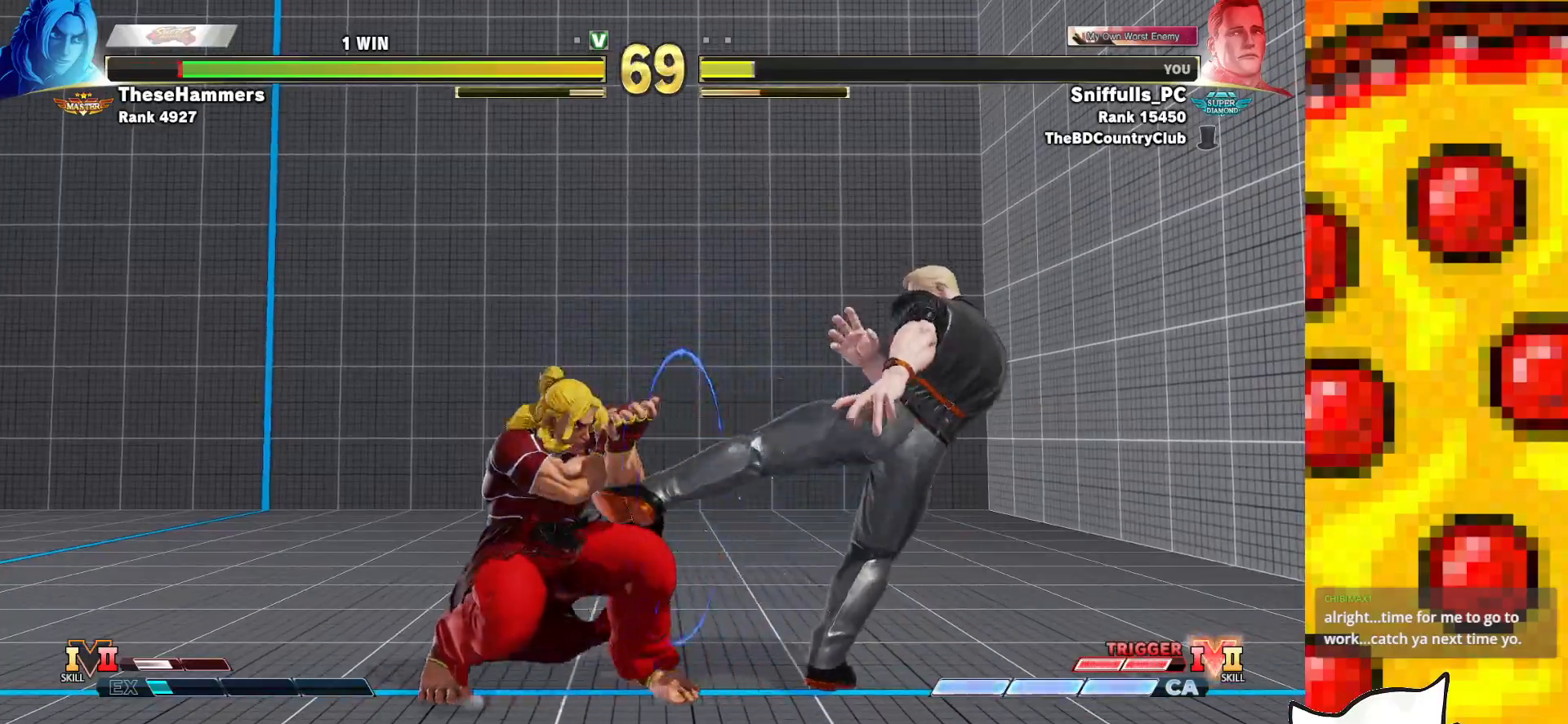
{"buttons": ["SQUARE", "TRIANGLE"], "events": [[100, "CIRCLE", "down"], [267, "CIRCLE", "up"]]}
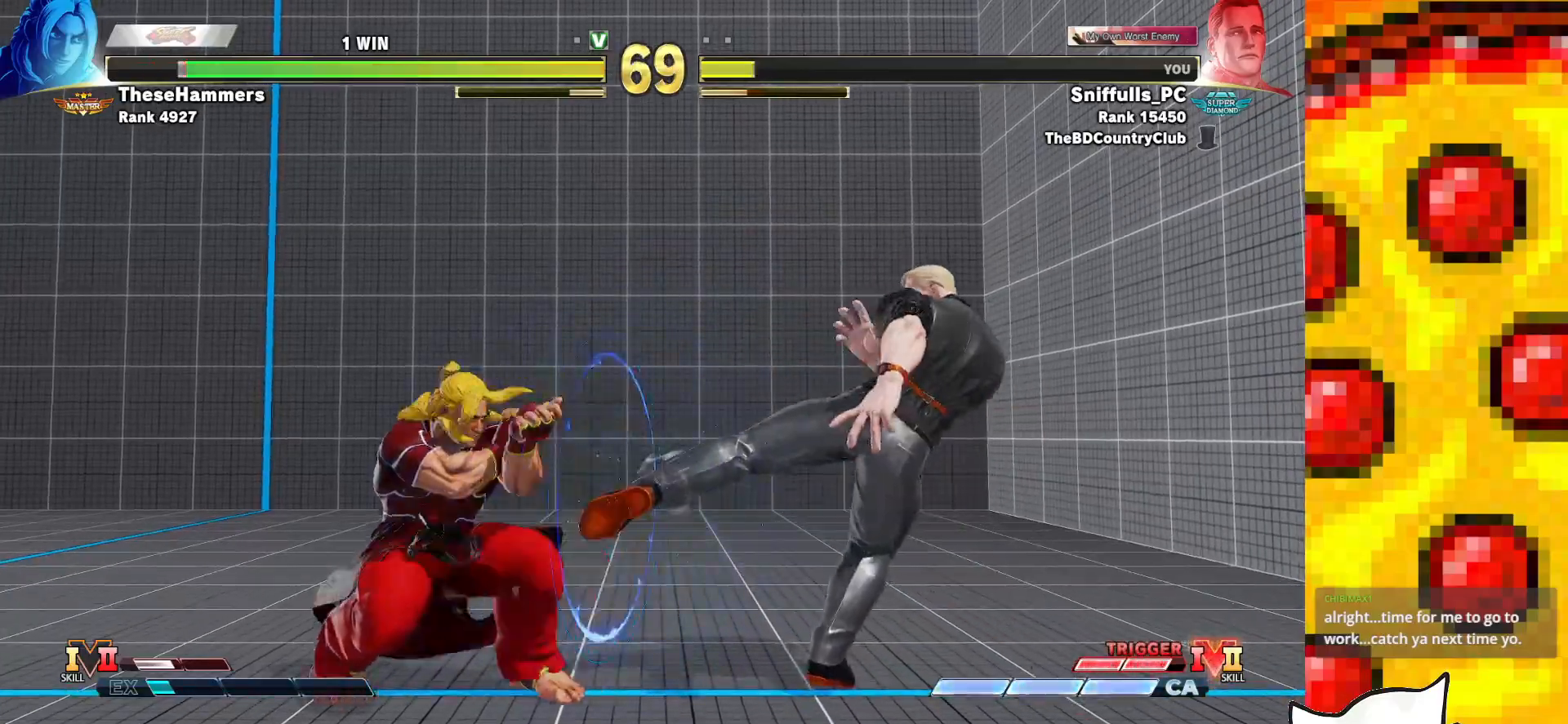
{"buttons": ["SQUARE", "TRIANGLE", "DPAD_DOWN", "DPAD_RIGHT"], "events": [[67, "DPAD_LEFT", "down"], [417, "DPAD_LEFT", "up"], [417, "DPAD_RIGHT", "down"], [467, "DPAD_DOWN", "down"]]}
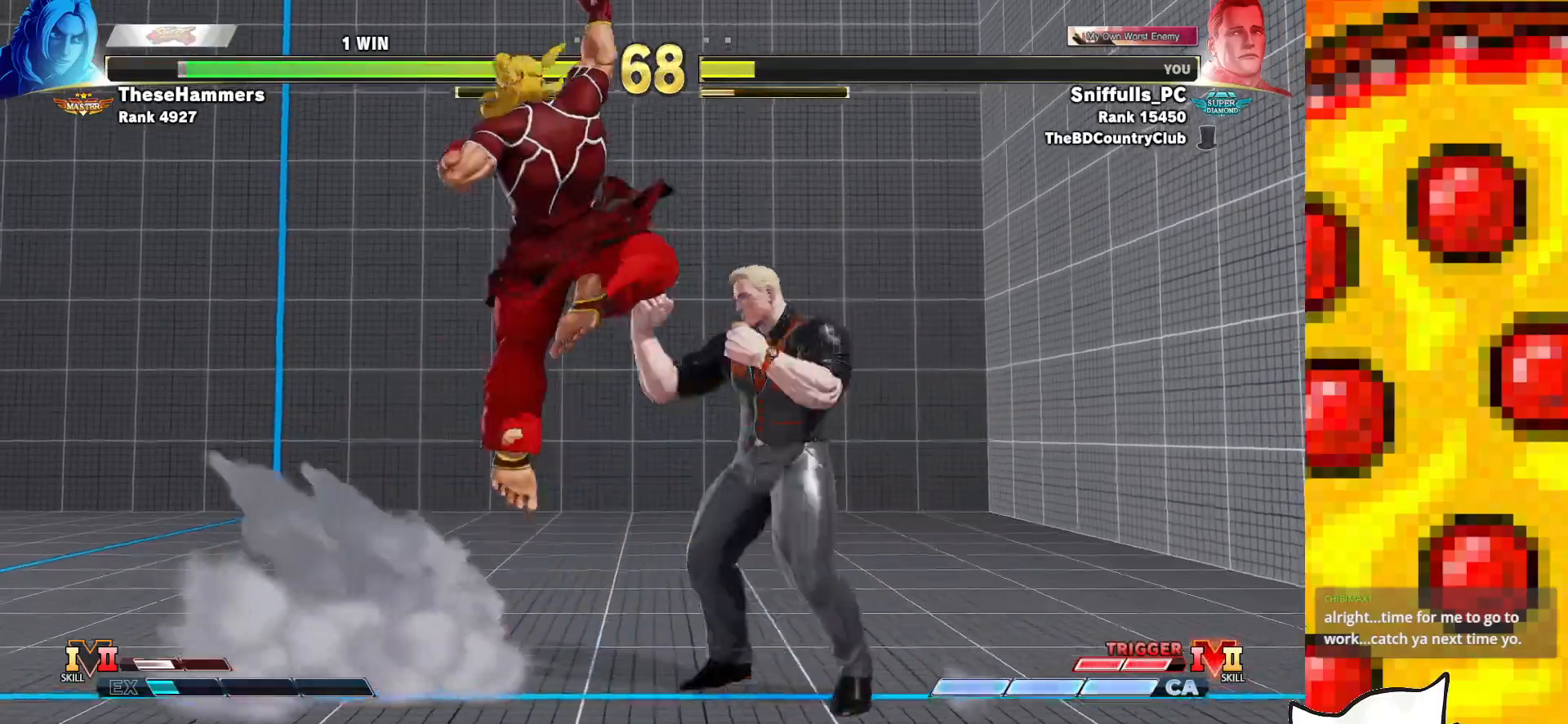
{"buttons": [], "events": [[250, "DPAD_DOWN", "up"], [267, "DPAD_RIGHT", "up"], [317, "CROSS", "down"], [417, "CROSS", "up"], [433, "SQUARE", "up"], [433, "TRIANGLE", "up"]]}
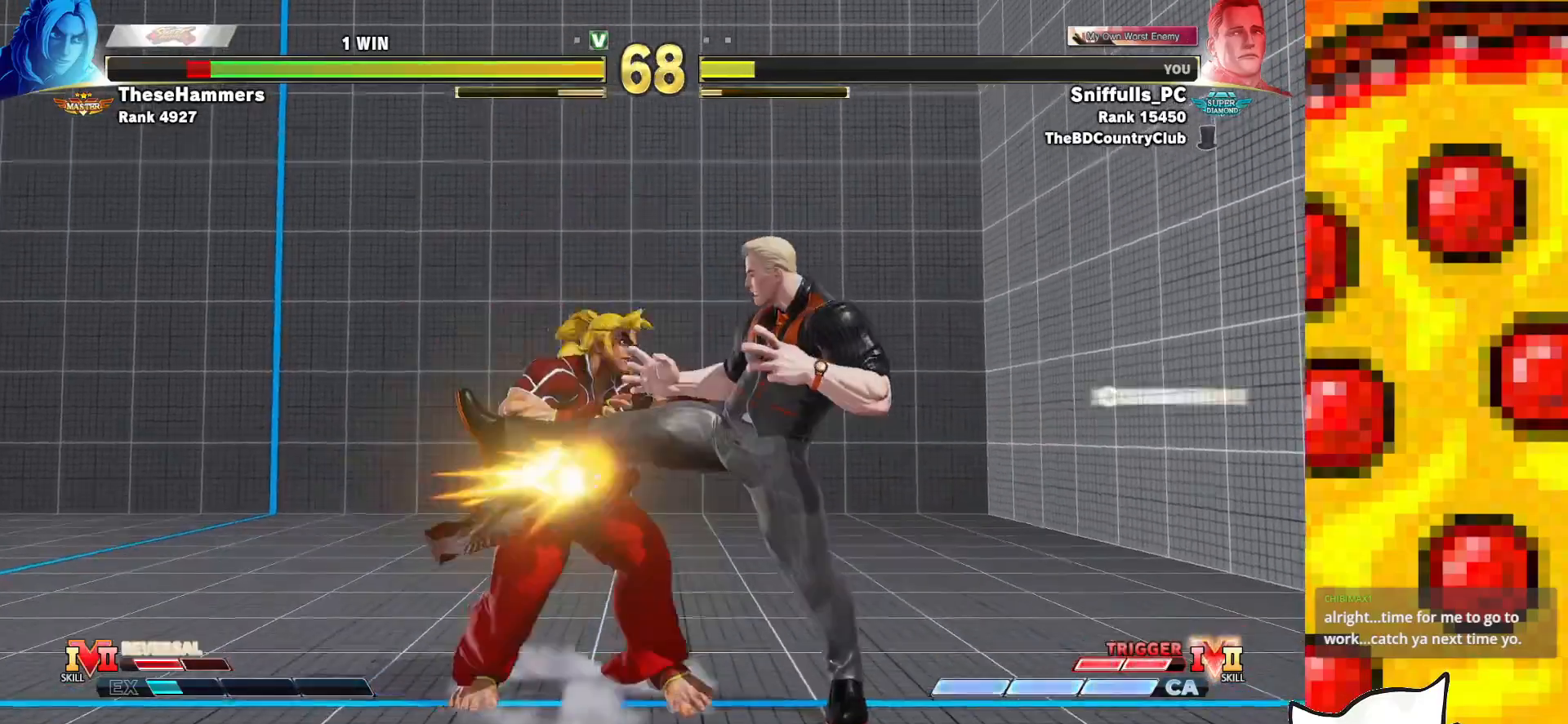
{"buttons": ["DPAD_DOWN", "DPAD_RIGHT"], "events": [[100, "DPAD_RIGHT", "down"], [167, "DPAD_DOWN", "down"]]}
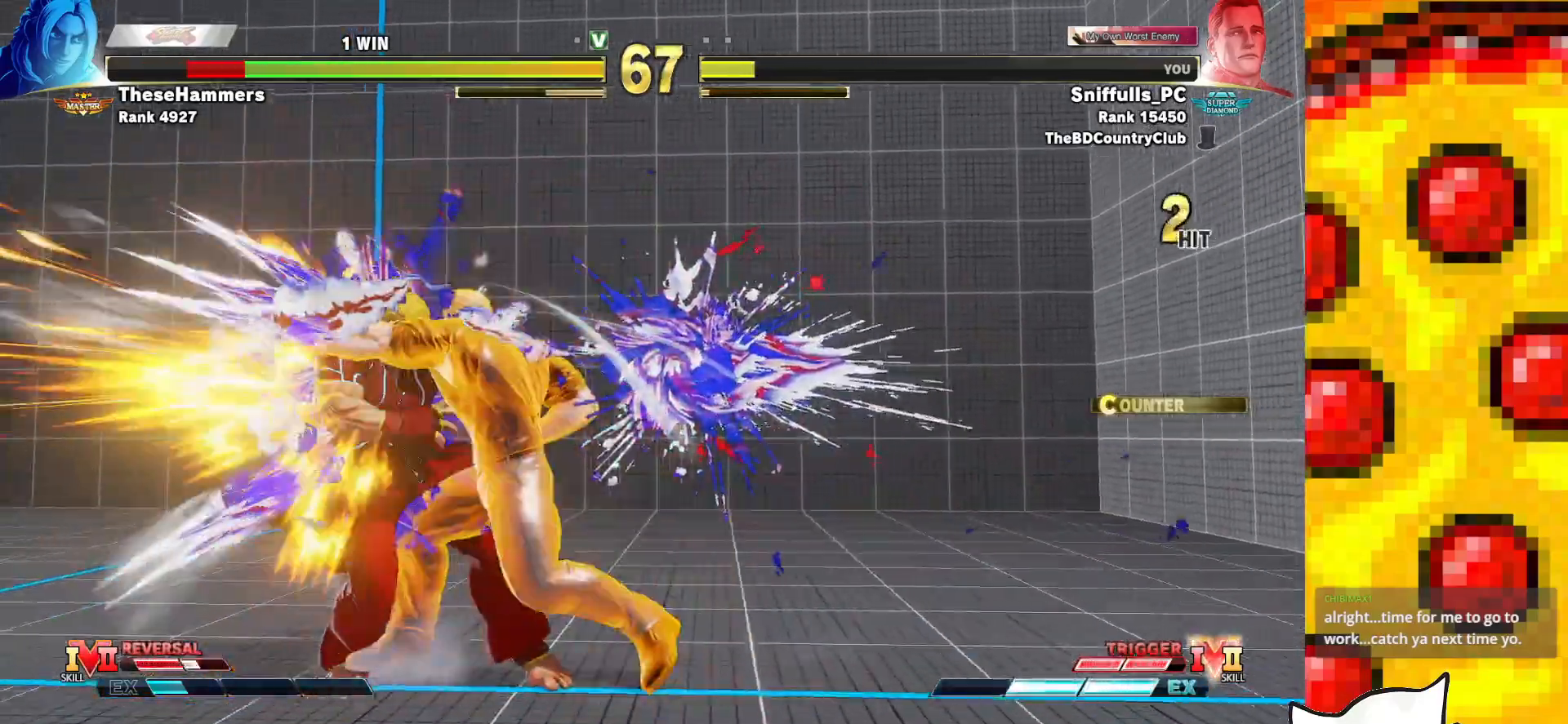
{"buttons": [], "events": [[183, "DPAD_DOWN", "up"], [233, "DPAD_RIGHT", "up"]]}
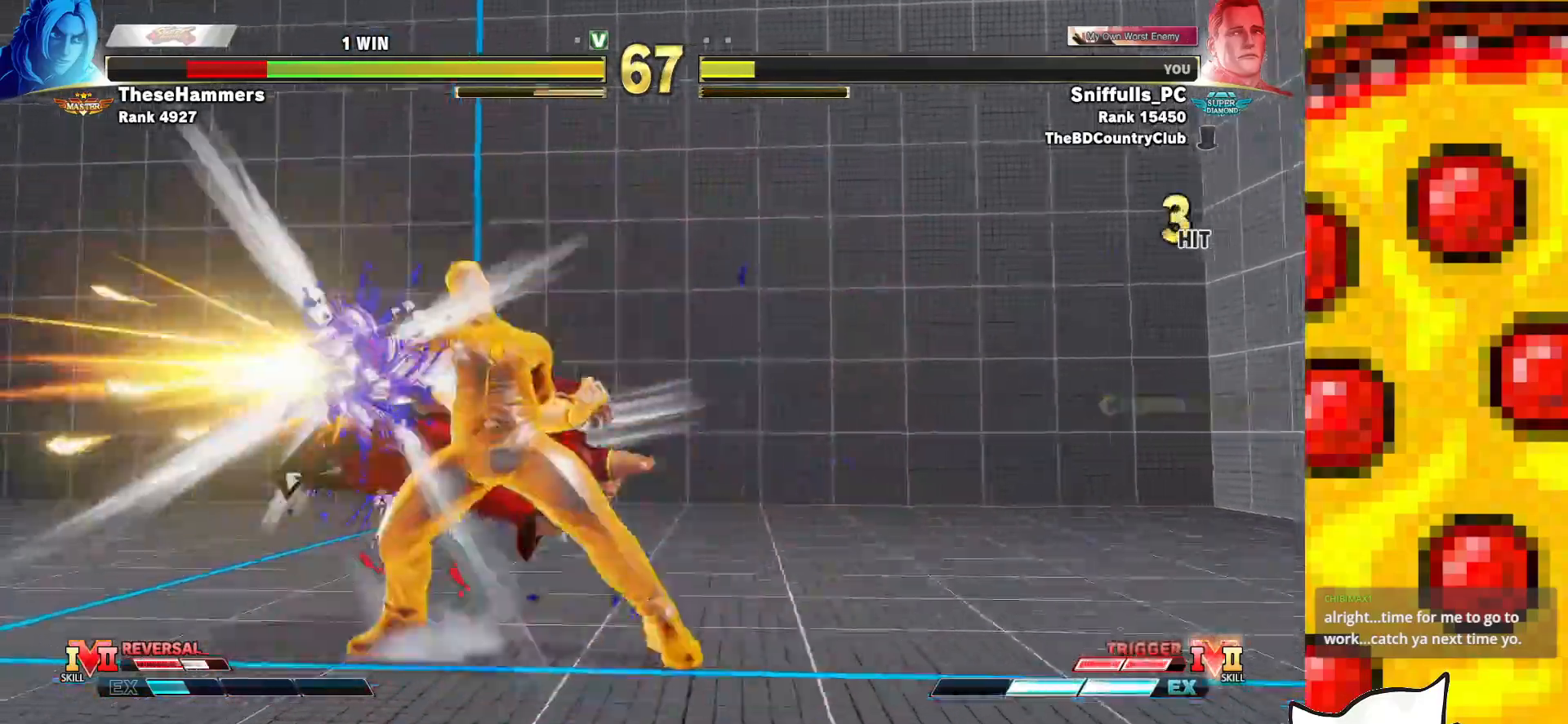
{"buttons": ["CIRCLE", "TRIANGLE"], "events": [[467, "CIRCLE", "down"], [467, "TRIANGLE", "down"]]}